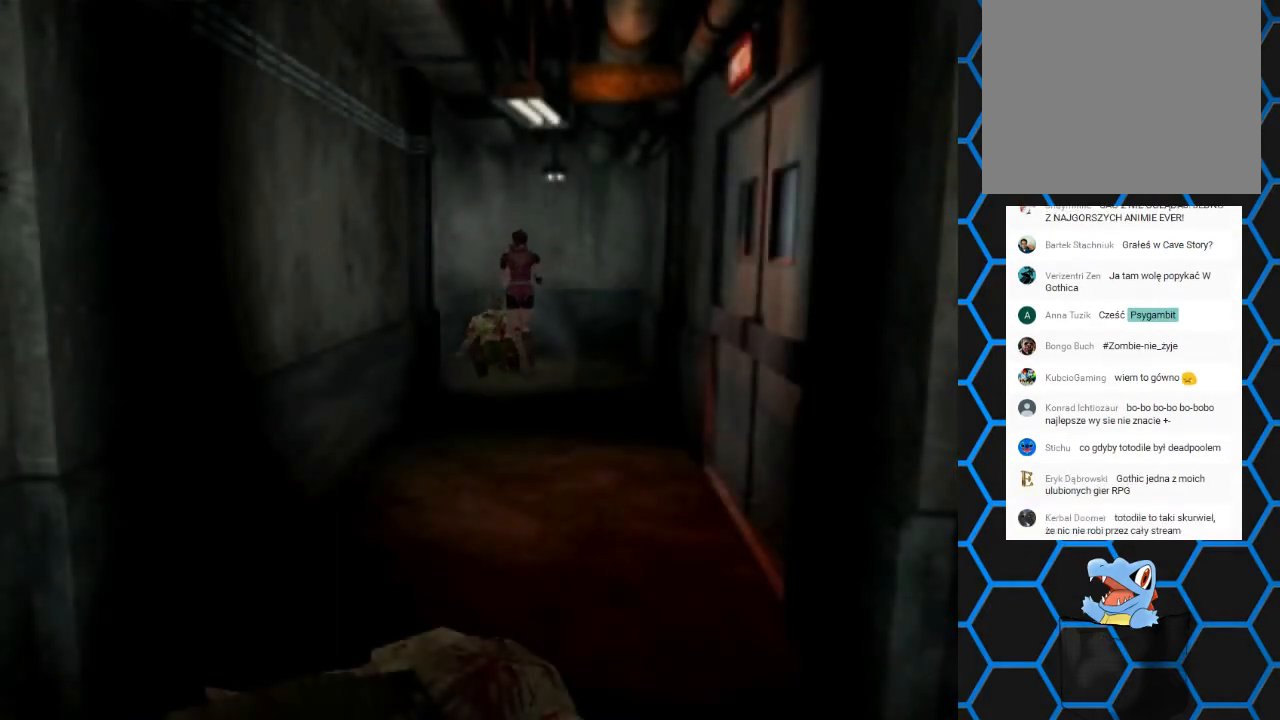
Gameplay with a controller (PlayStation layout); each line is a JSON object with the inputs held at the frame after it. "events" lists button and stick changes between this image and that frame as [ms after this image, input, new state], when the widget could be followed in between. Not read: L3 R3 left_stick right_stick.
{"buttons": ["CROSS", "R1", "DPAD_DOWN"], "events": [[33, "CROSS", "up"], [100, "R1", "up"], [233, "CROSS", "down"], [233, "R1", "down"], [333, "CROSS", "up"], [433, "CROSS", "down"]]}
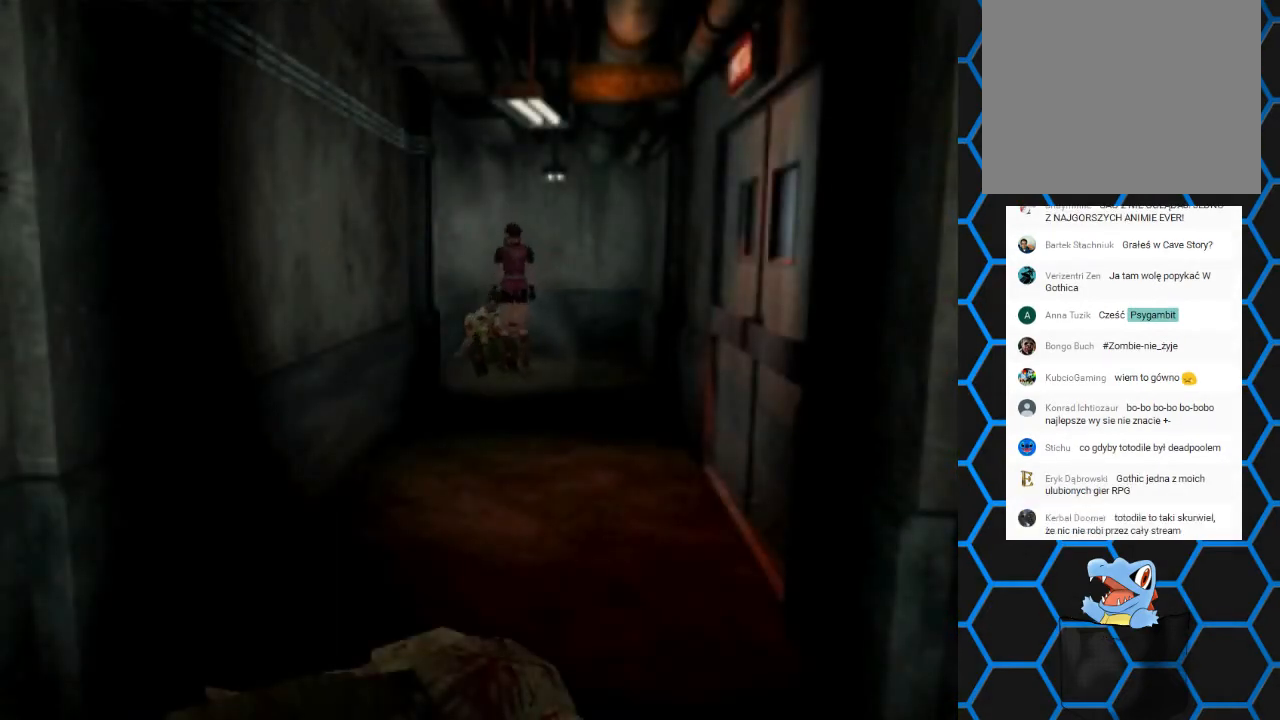
{"buttons": ["DPAD_DOWN"]}
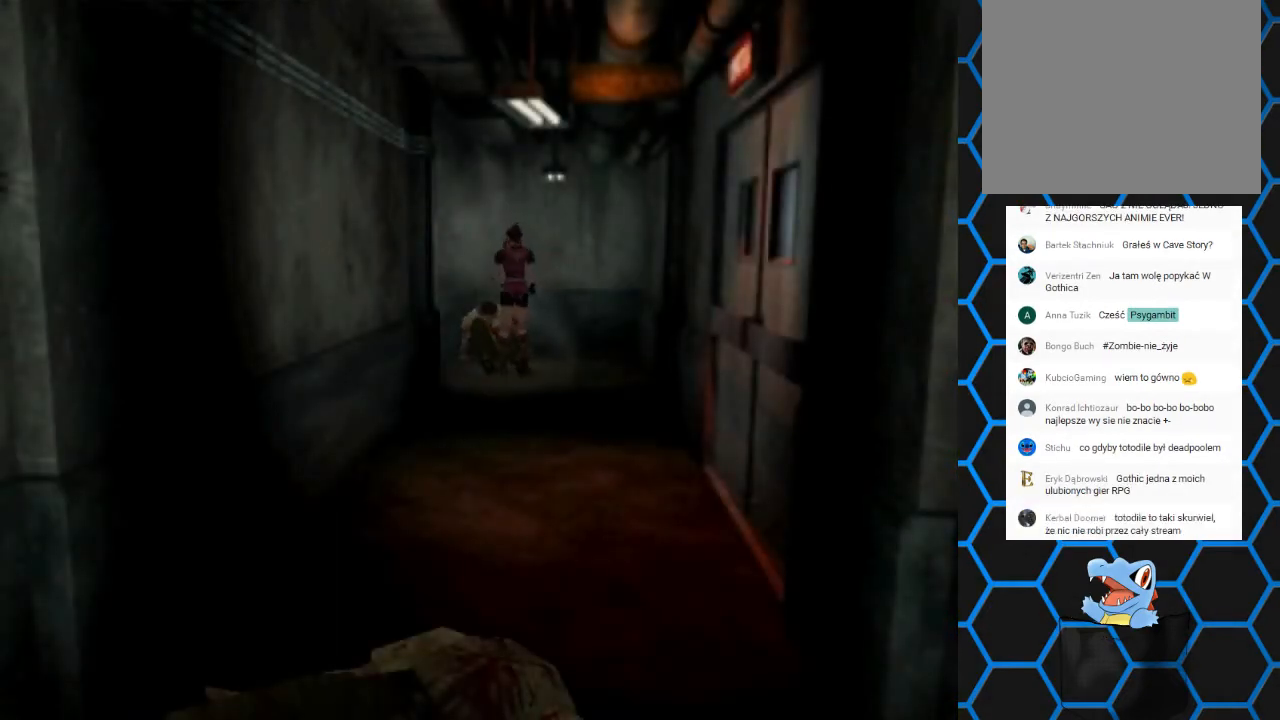
{"buttons": ["DPAD_DOWN"], "events": []}
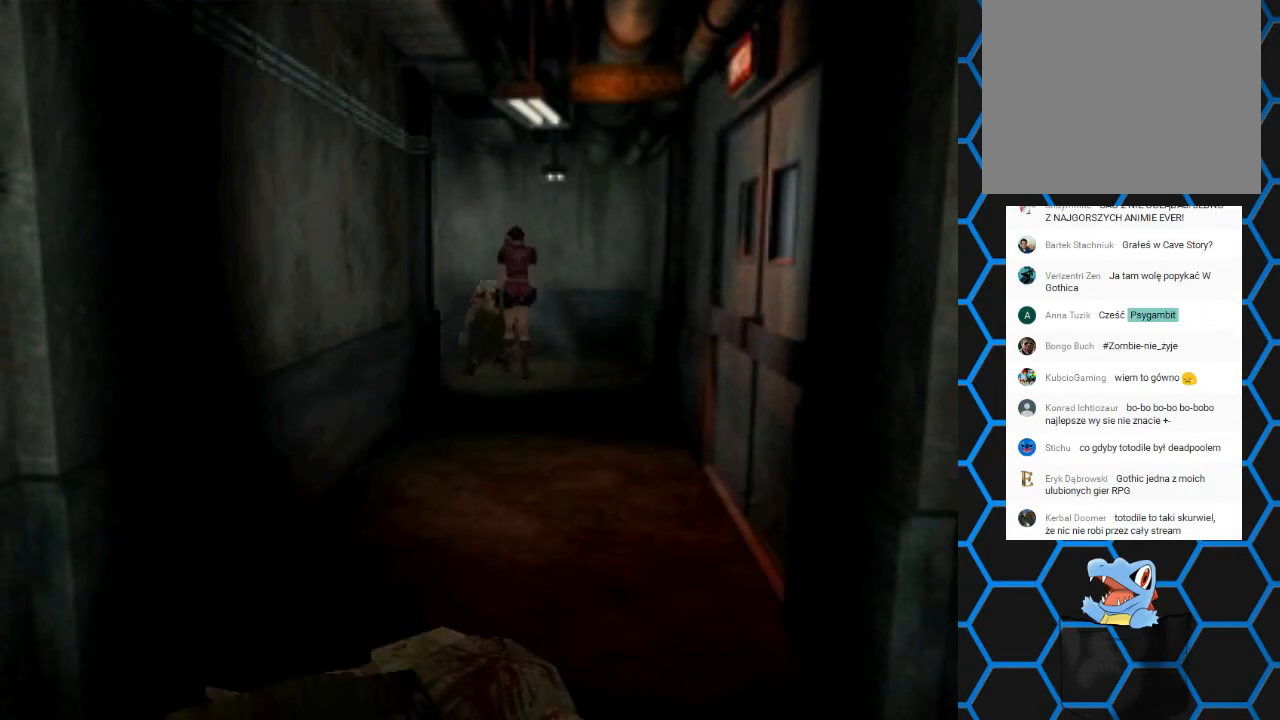
{"buttons": ["DPAD_DOWN"], "events": []}
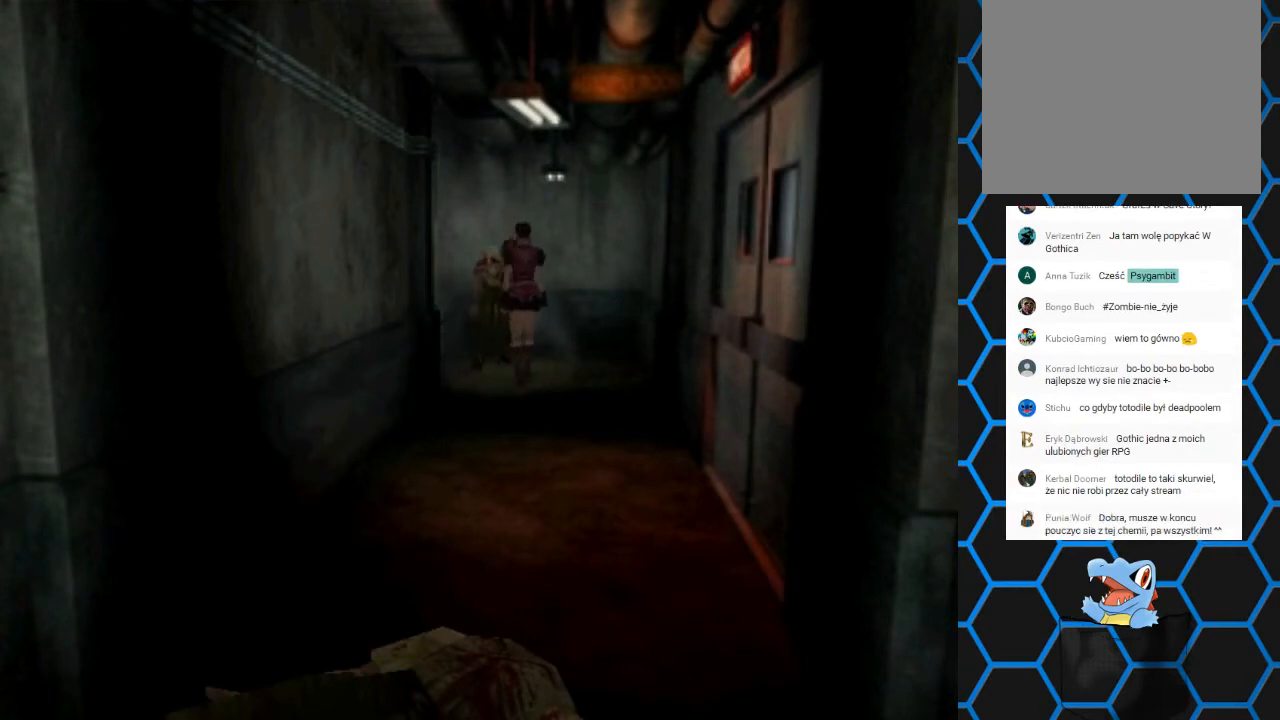
{"buttons": ["DPAD_DOWN"], "events": []}
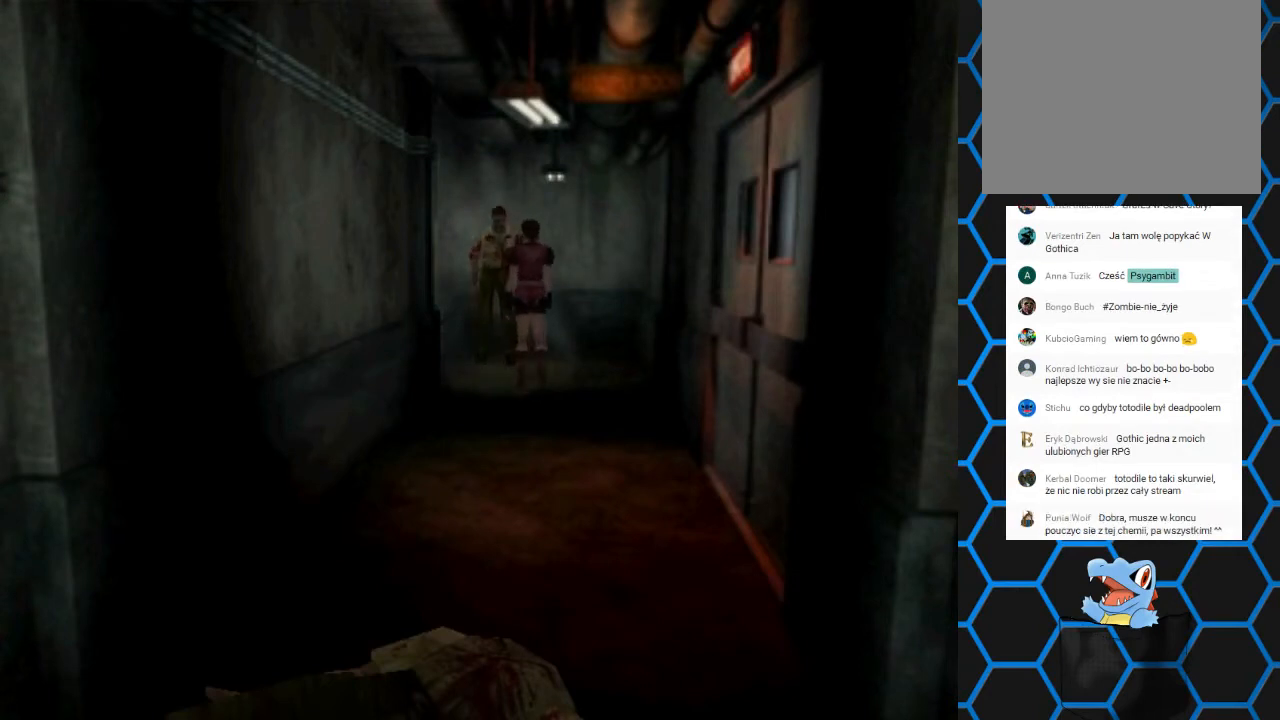
{"buttons": [], "events": [[333, "CIRCLE", "down"], [400, "DPAD_DOWN", "up"], [500, "CIRCLE", "up"]]}
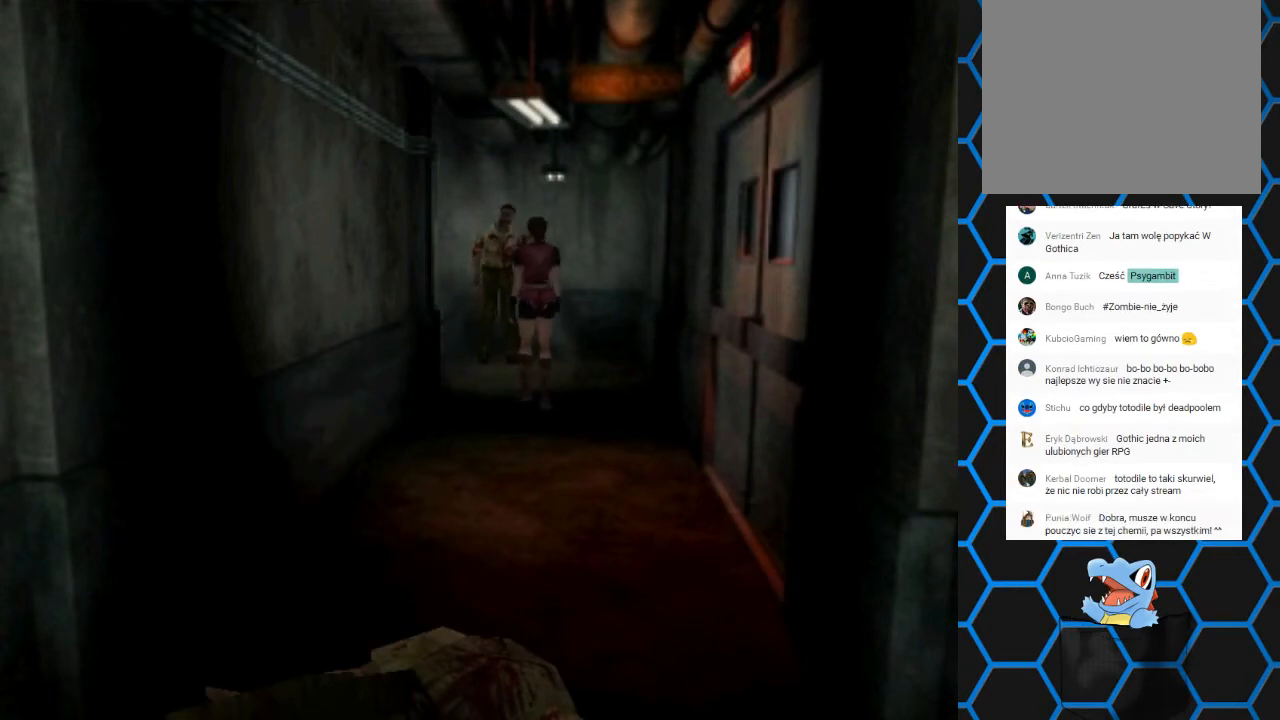
{"buttons": [], "events": [[433, "CROSS", "down"], [467, "CROSS", "up"]]}
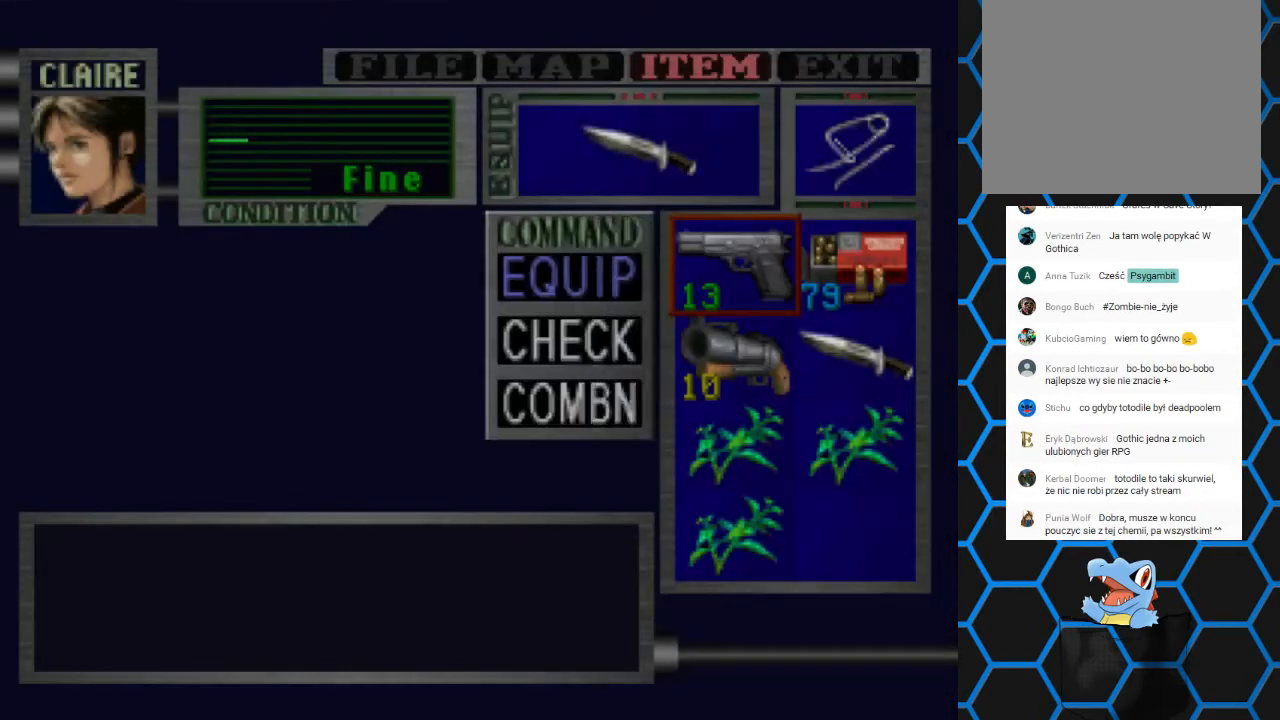
{"buttons": [], "events": [[33, "CROSS", "down"], [167, "CROSS", "up"], [233, "TRIANGLE", "down"], [333, "TRIANGLE", "up"], [400, "TRIANGLE", "down"], [467, "TRIANGLE", "up"]]}
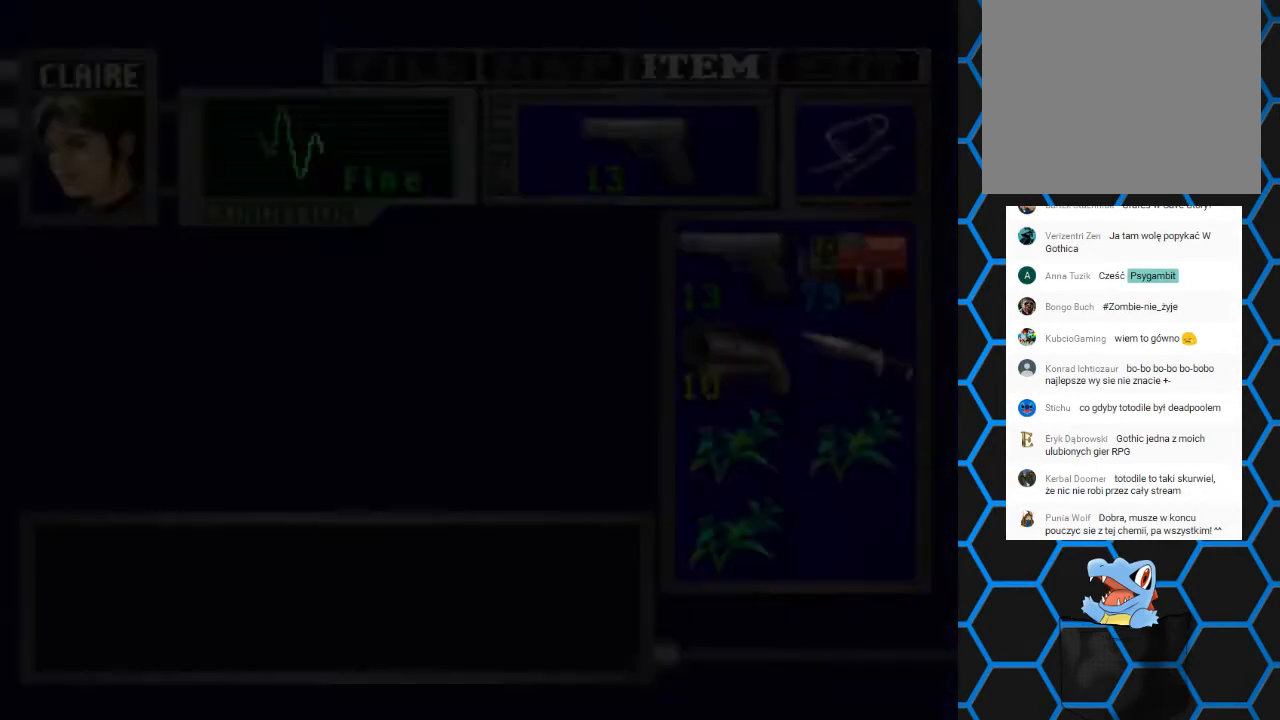
{"buttons": ["R1", "R2"], "events": [[133, "R1", "down"], [133, "R2", "down"]]}
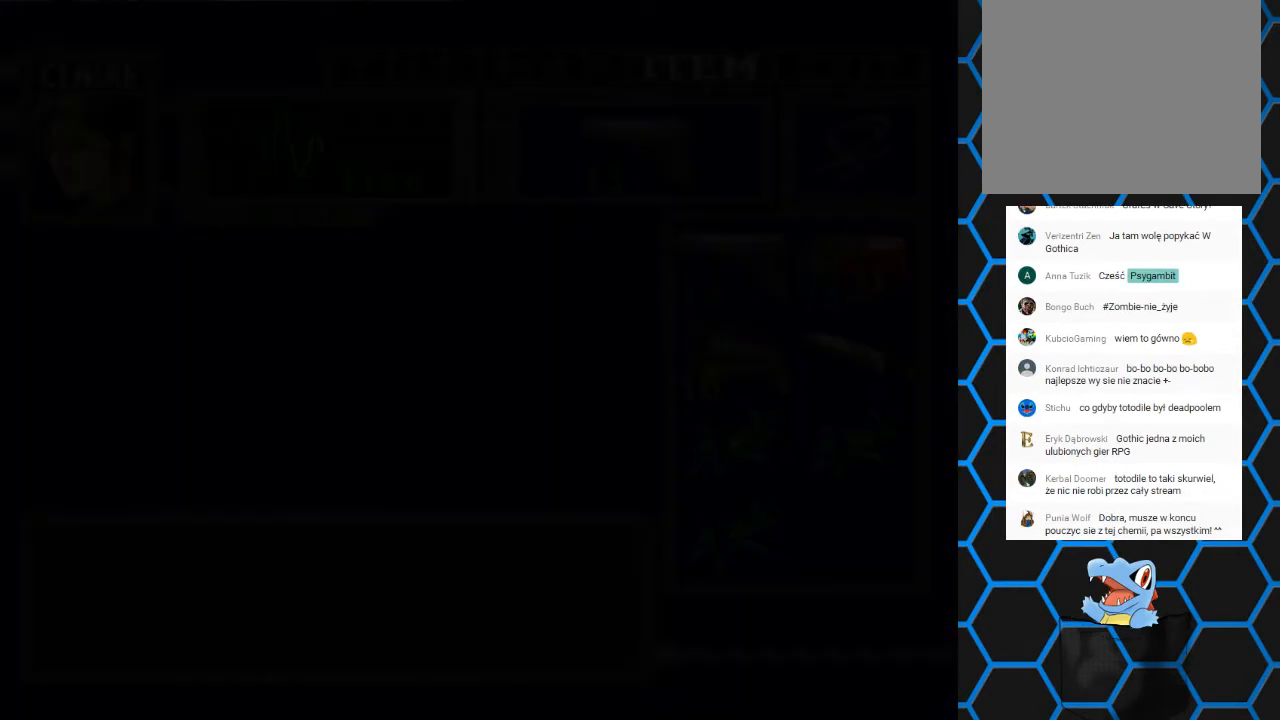
{"buttons": ["CROSS", "R1"], "events": [[200, "CROSS", "down"], [233, "CROSS", "up"], [367, "CROSS", "down"], [433, "CROSS", "up"], [467, "CROSS", "down"], [500, "R2", "up"]]}
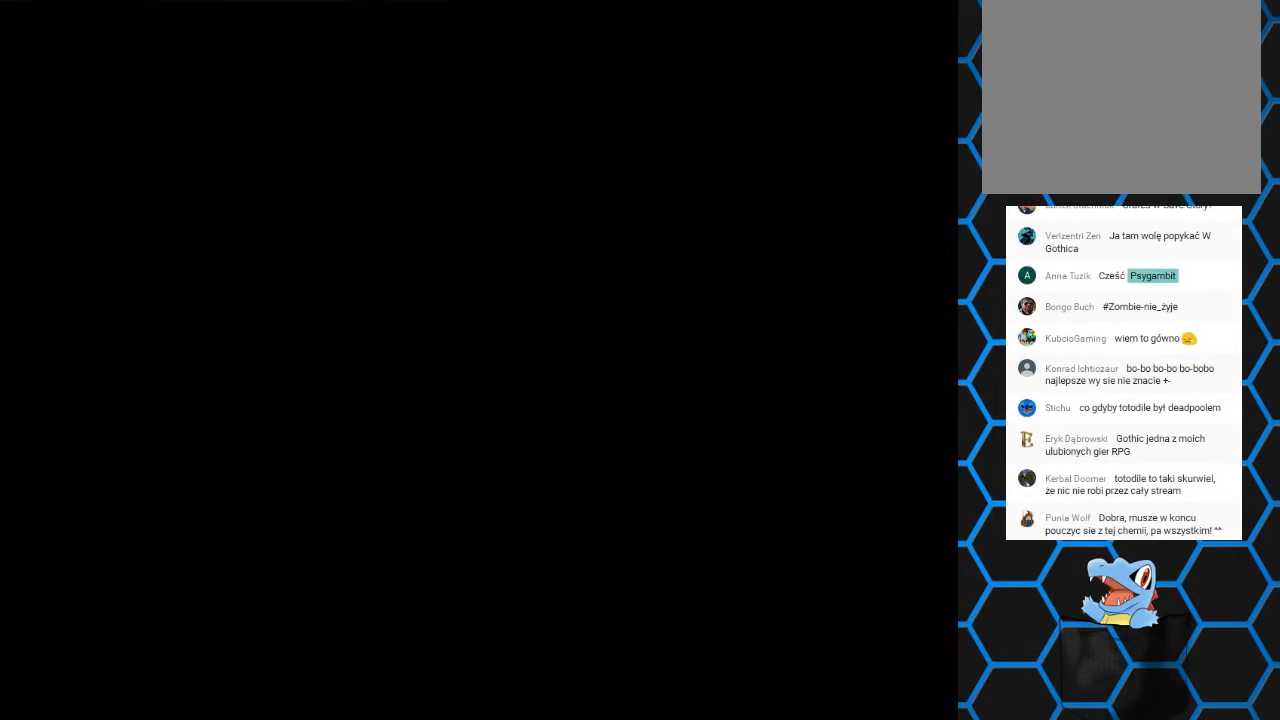
{"buttons": ["CROSS", "R1"], "events": [[100, "CROSS", "up"], [167, "CROSS", "down"]]}
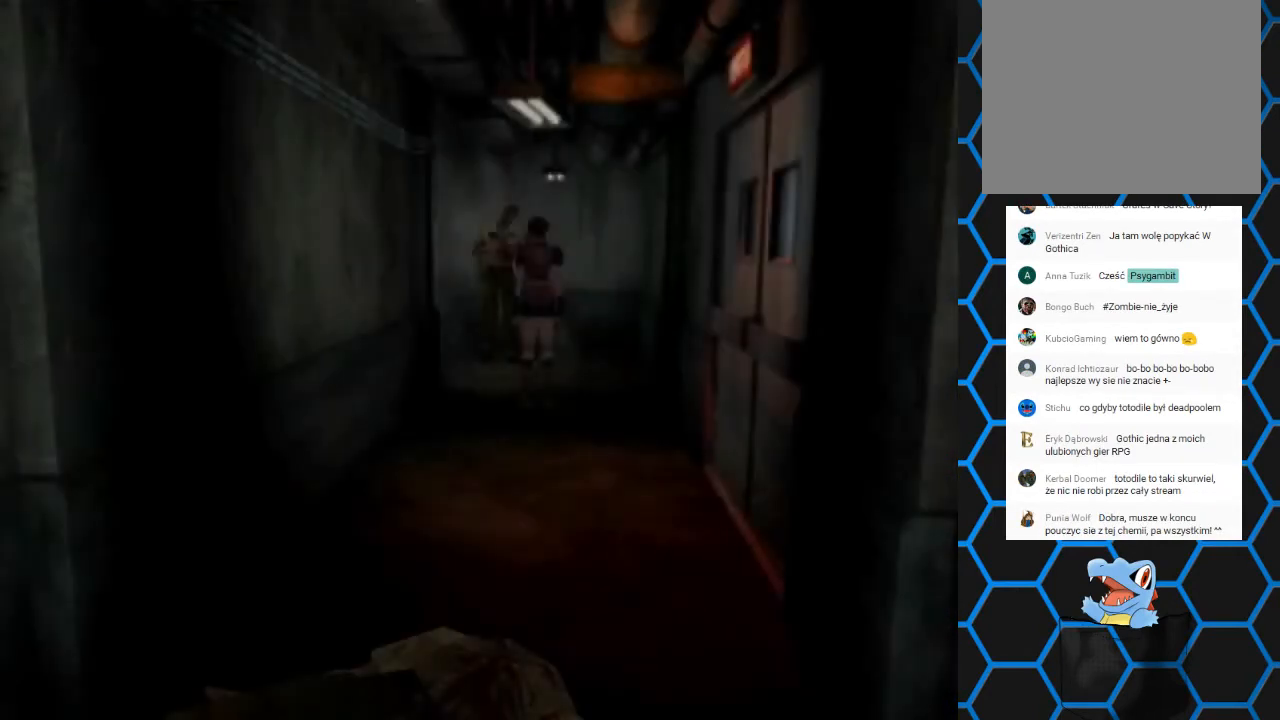
{"buttons": ["CROSS", "R1"], "events": []}
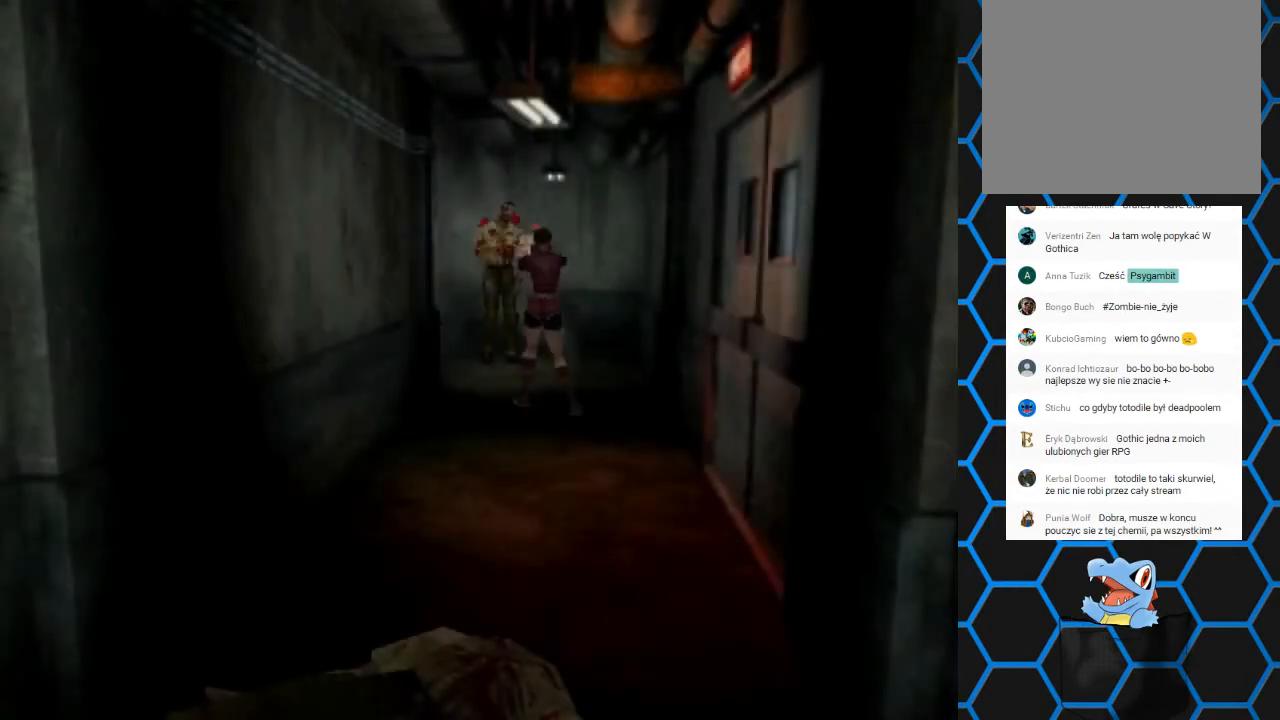
{"buttons": ["CROSS", "R1"], "events": []}
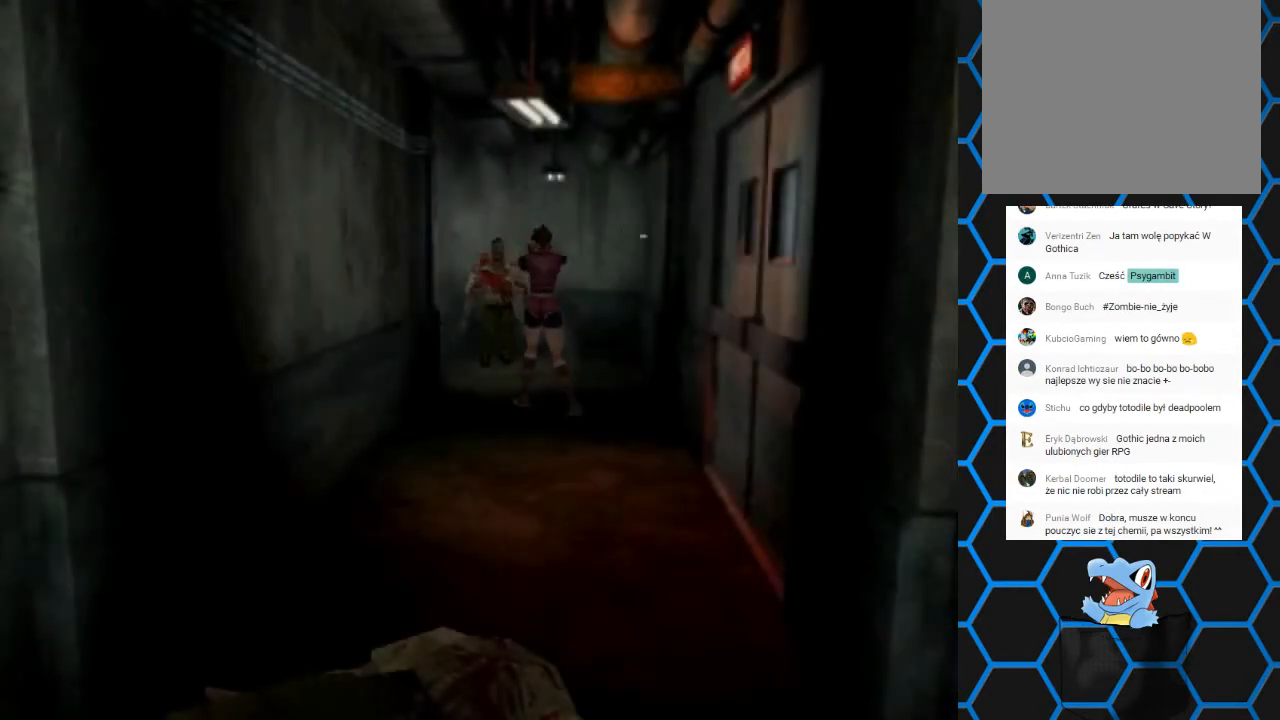
{"buttons": [], "events": [[67, "CROSS", "up"], [133, "R1", "up"]]}
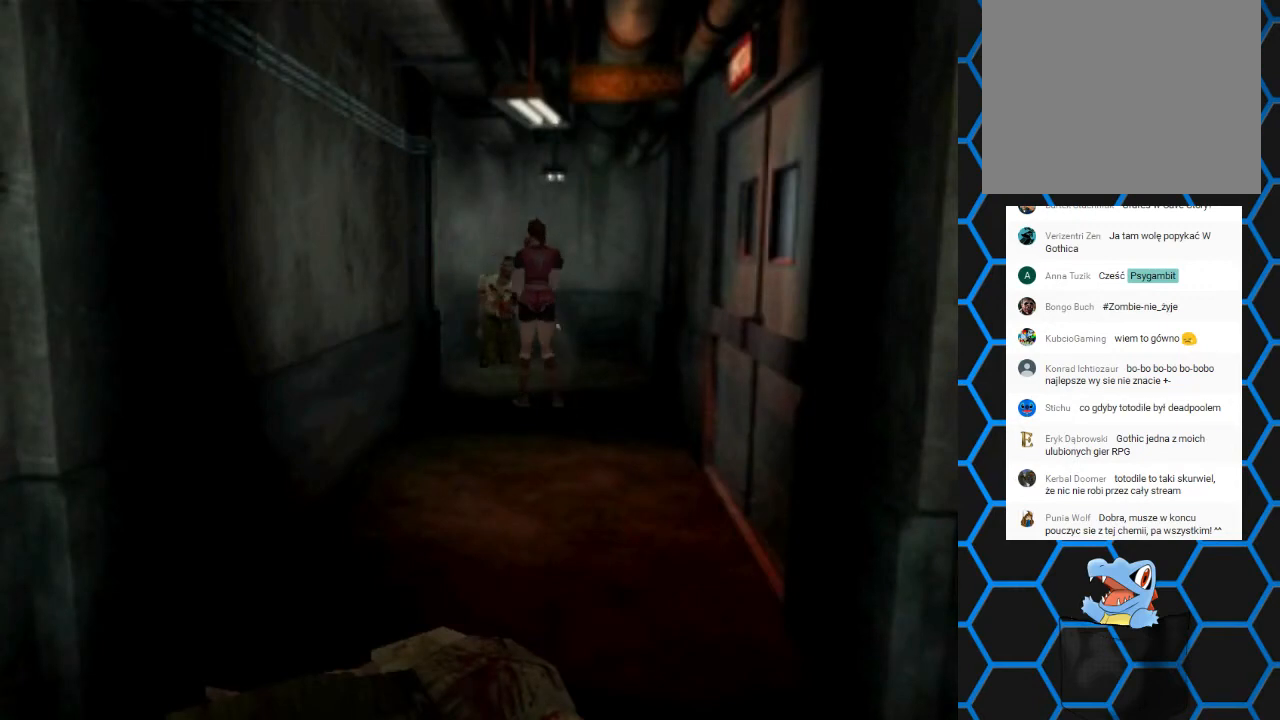
{"buttons": [], "events": [[133, "CIRCLE", "down"], [333, "CIRCLE", "up"]]}
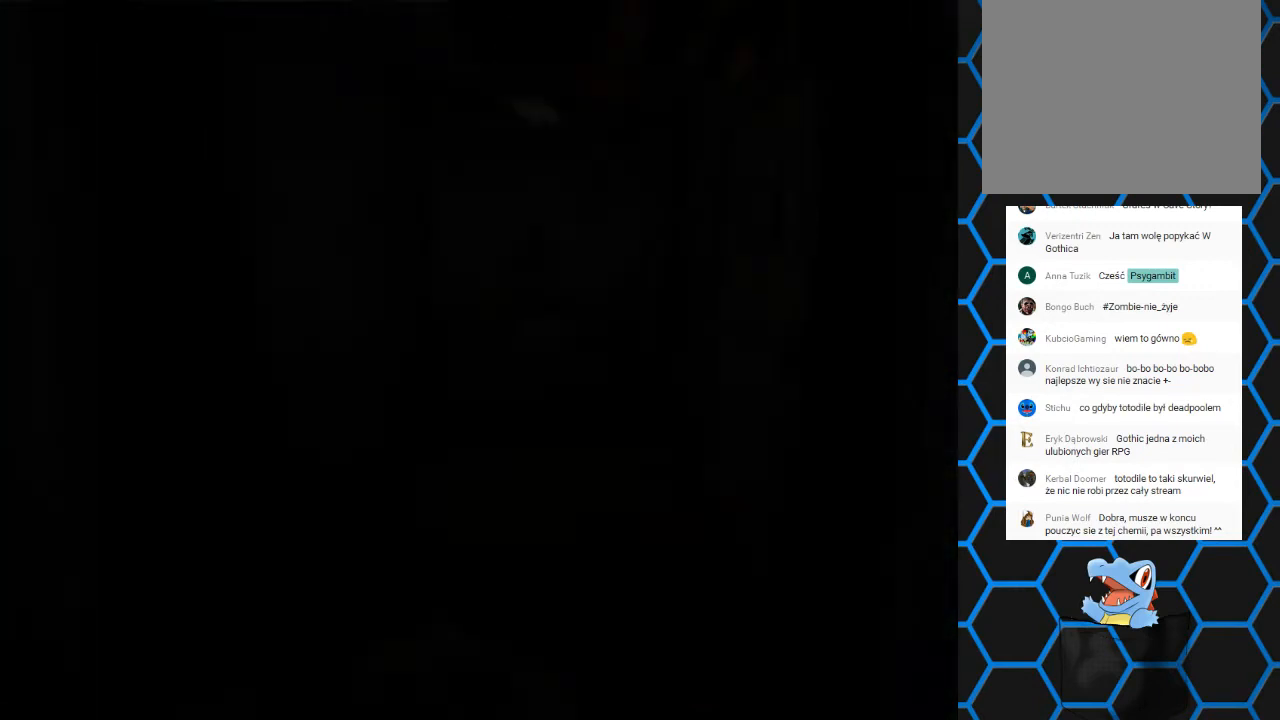
{"buttons": ["CROSS"], "events": [[500, "CROSS", "down"]]}
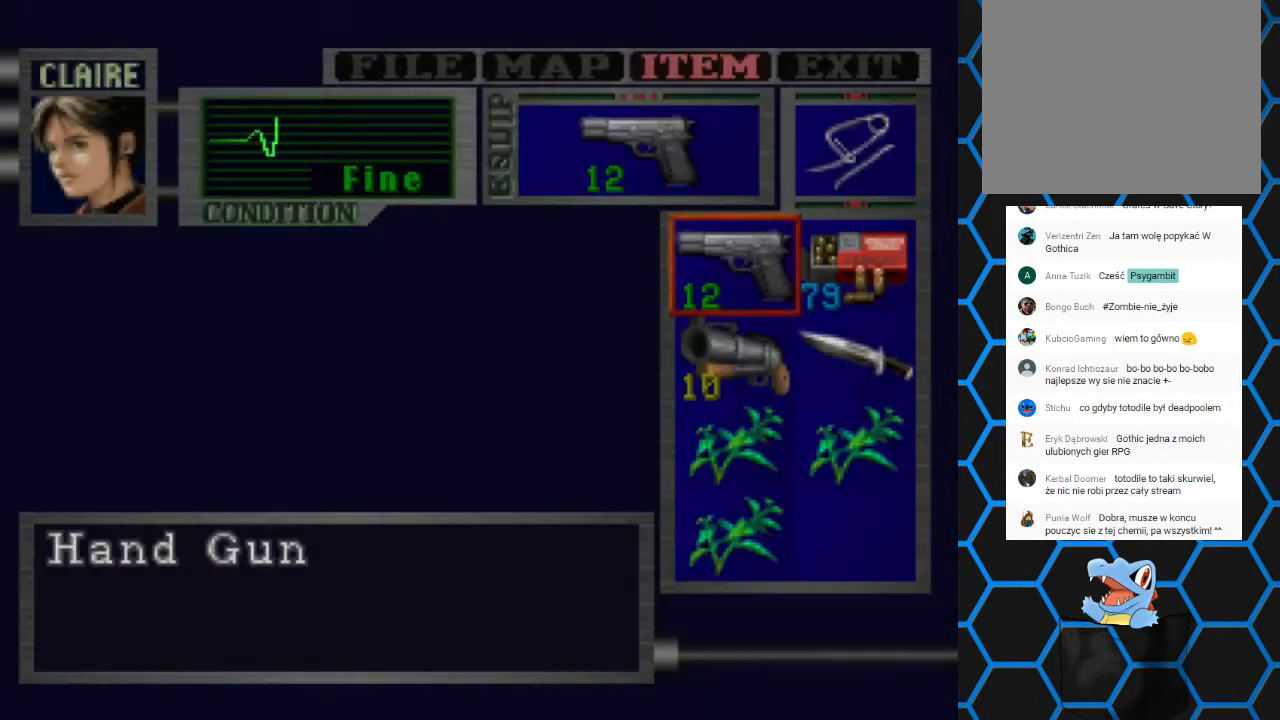
{"buttons": ["CROSS"], "events": [[167, "CROSS", "up"], [200, "DPAD_DOWN", "down"], [333, "DPAD_DOWN", "up"], [400, "DPAD_DOWN", "down"], [467, "CROSS", "down"], [467, "DPAD_DOWN", "up"]]}
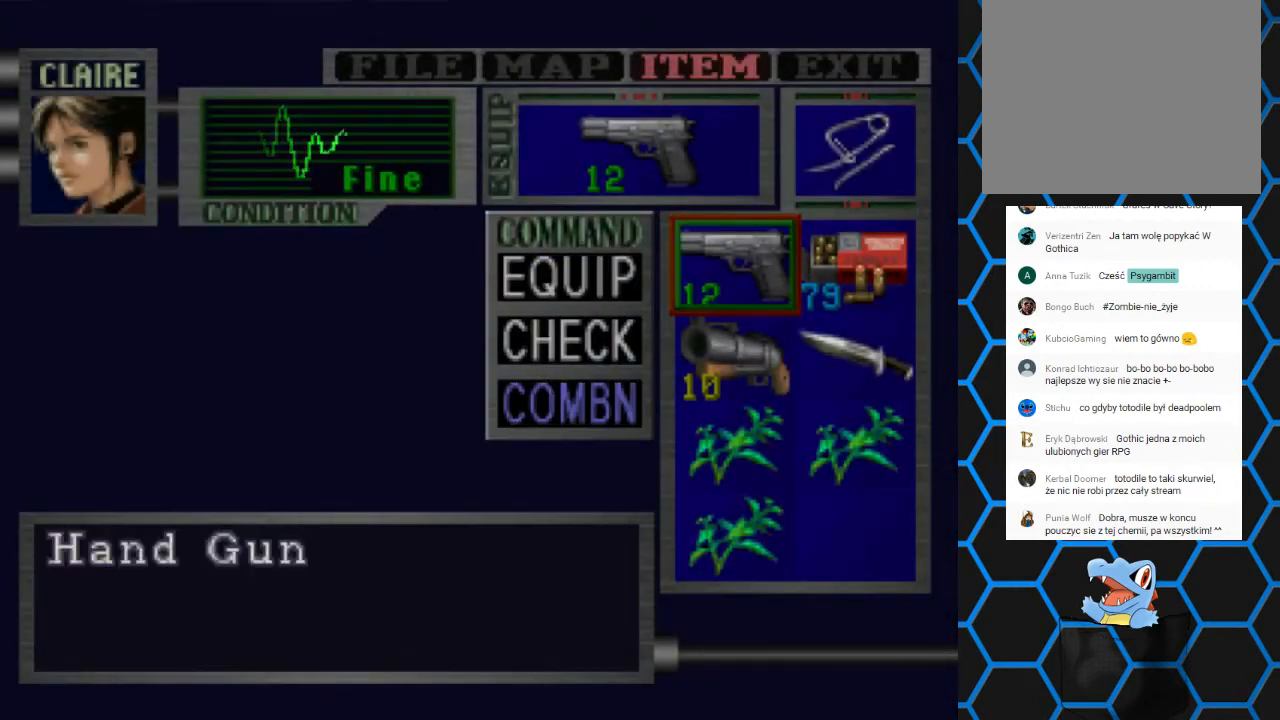
{"buttons": [], "events": [[33, "CROSS", "up"], [67, "DPAD_RIGHT", "down"], [133, "CROSS", "down"], [133, "DPAD_RIGHT", "up"], [233, "CROSS", "up"], [400, "TRIANGLE", "down"], [467, "TRIANGLE", "up"]]}
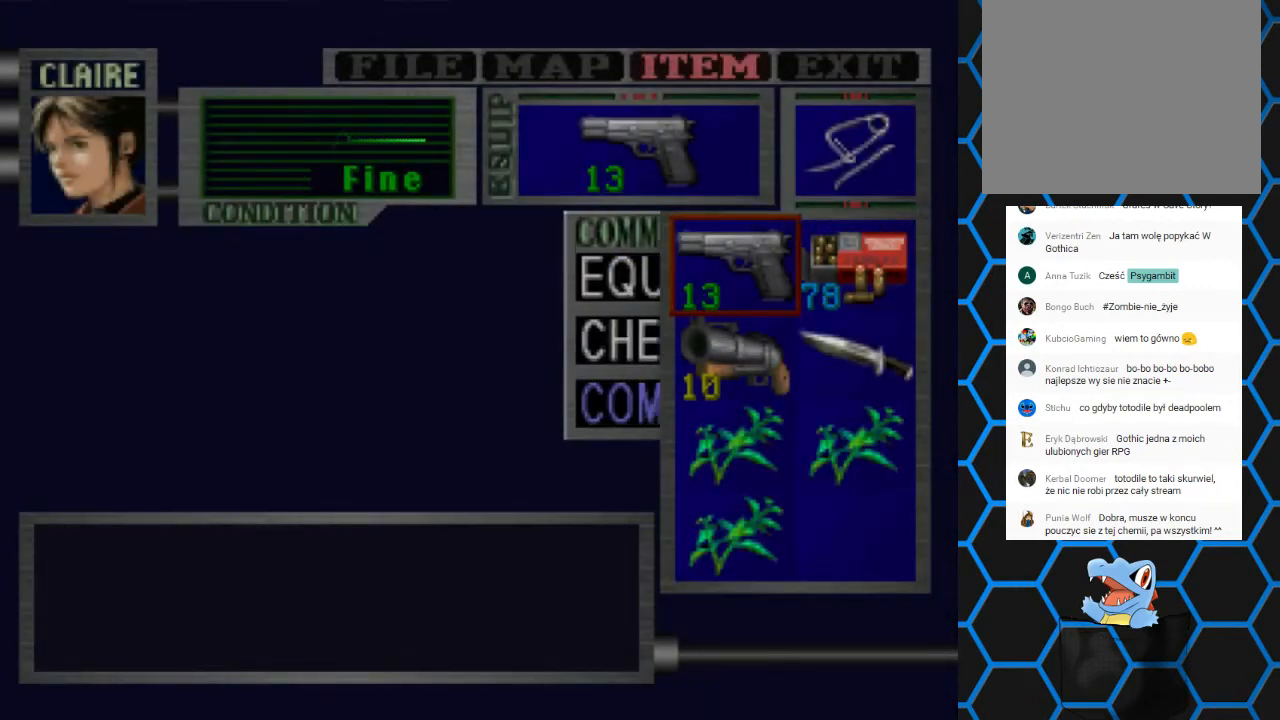
{"buttons": [], "events": [[33, "TRIANGLE", "down"], [100, "TRIANGLE", "up"], [200, "TRIANGLE", "down"], [300, "TRIANGLE", "up"], [367, "TRIANGLE", "down"], [433, "TRIANGLE", "up"]]}
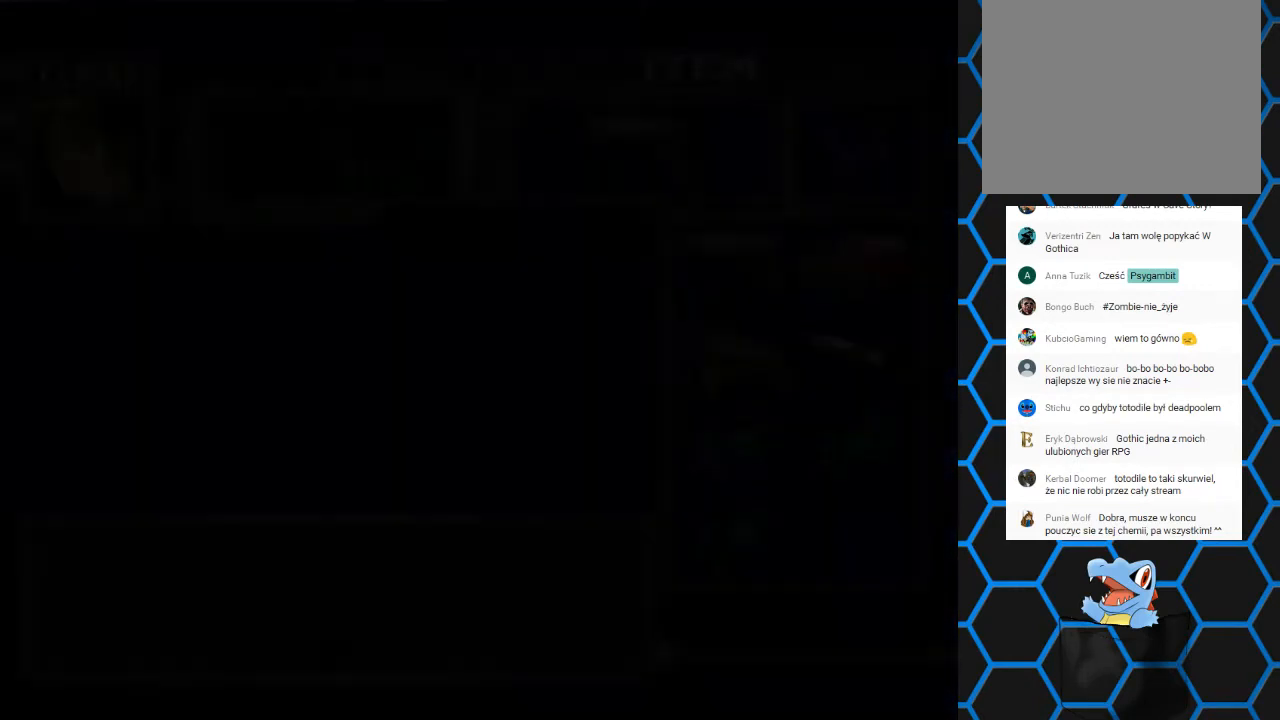
{"buttons": ["DPAD_LEFT"], "events": [[200, "DPAD_LEFT", "down"]]}
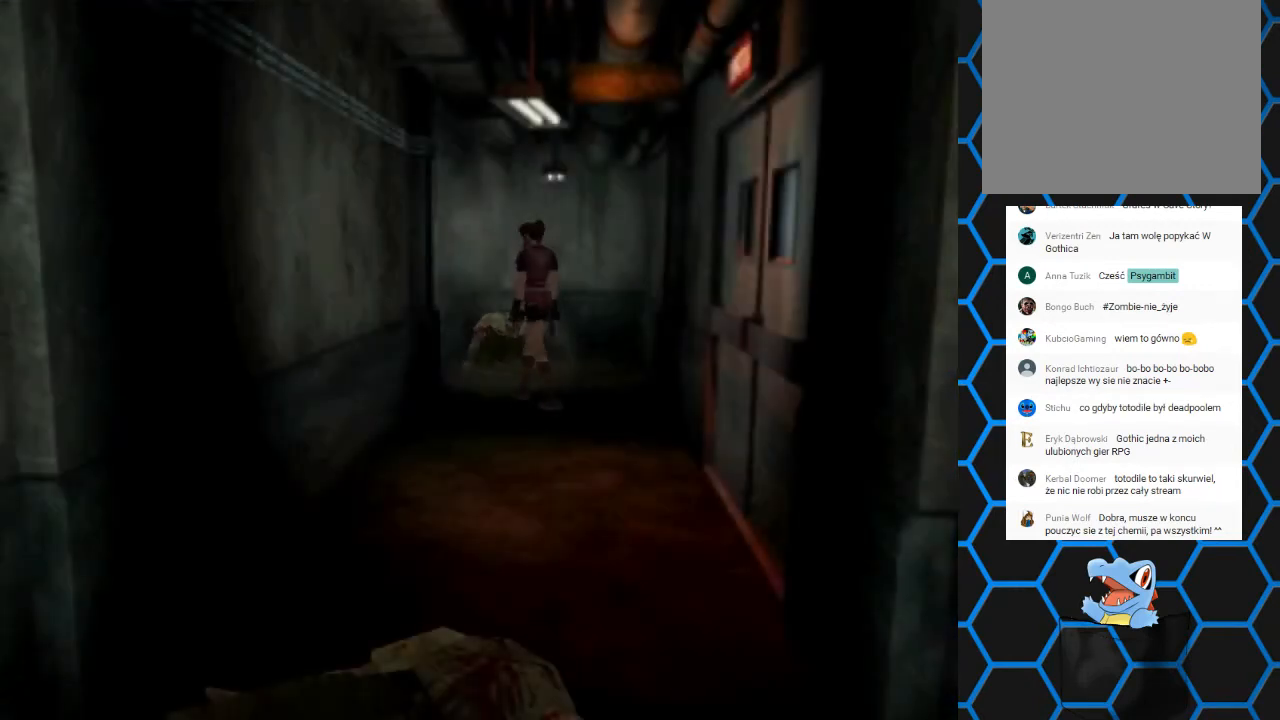
{"buttons": ["DPAD_LEFT"], "events": []}
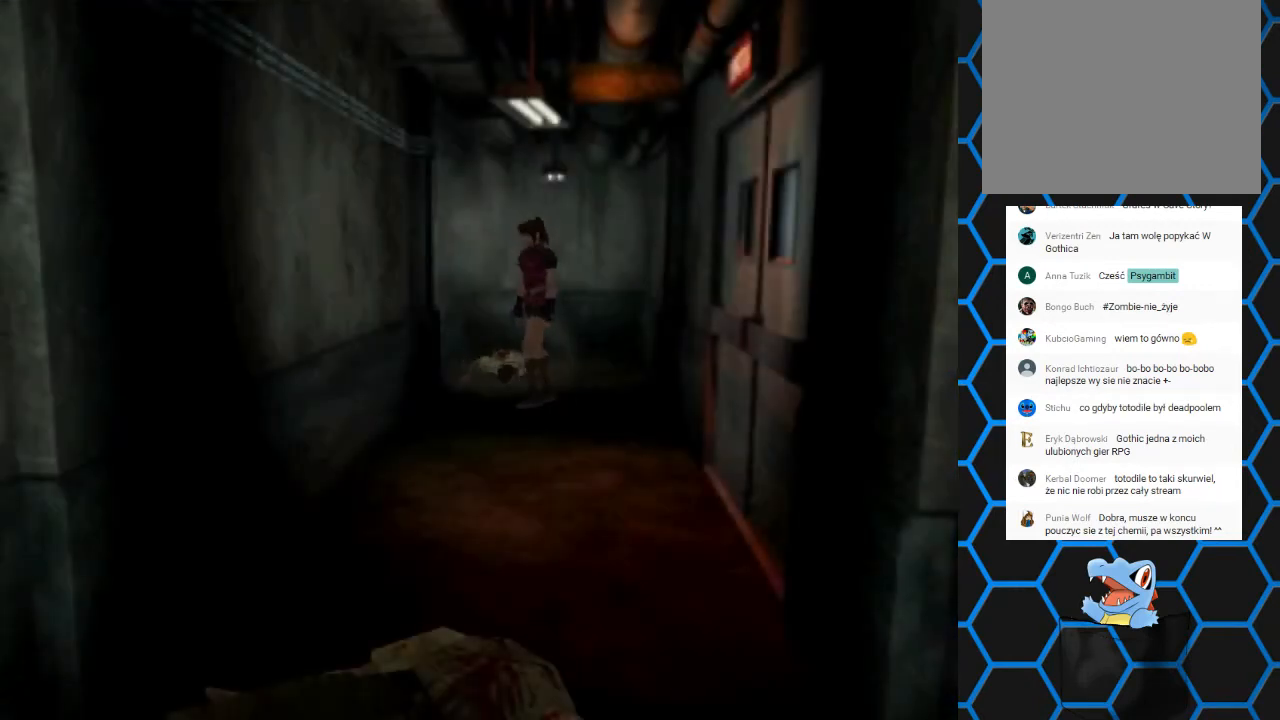
{"buttons": [], "events": [[500, "DPAD_LEFT", "up"]]}
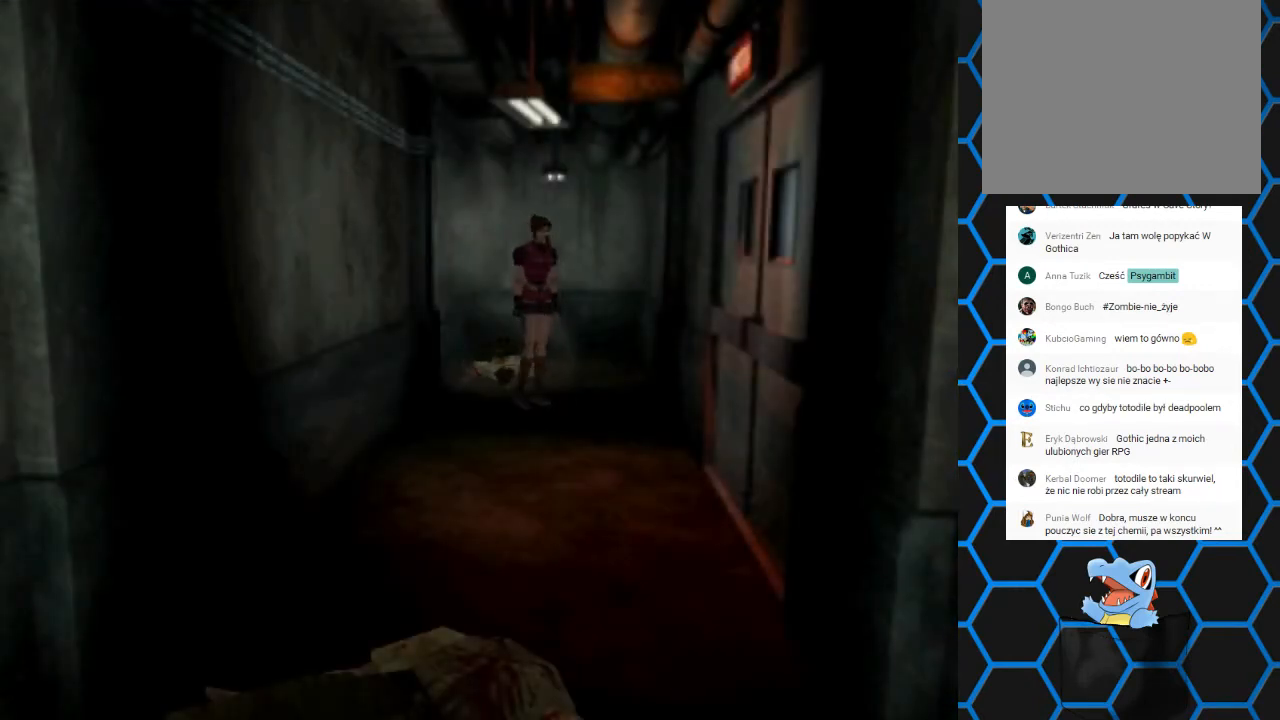
{"buttons": [], "events": []}
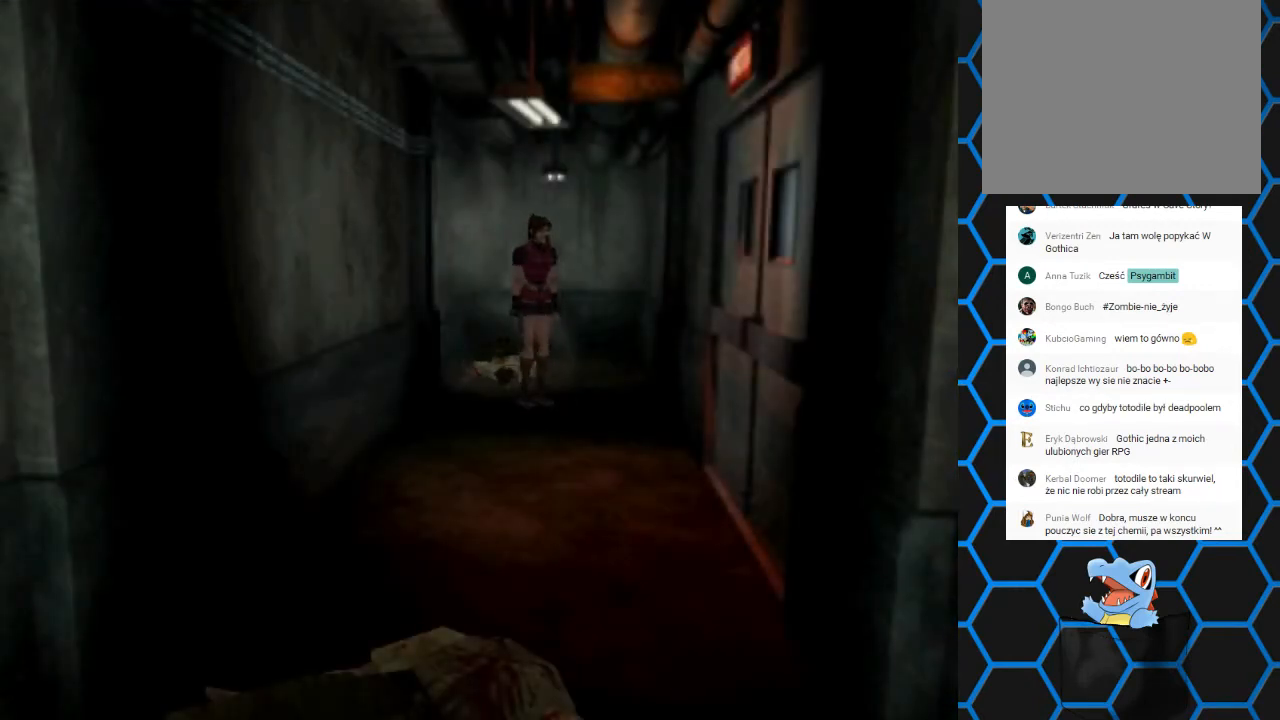
{"buttons": ["DPAD_LEFT"], "events": [[467, "DPAD_LEFT", "down"]]}
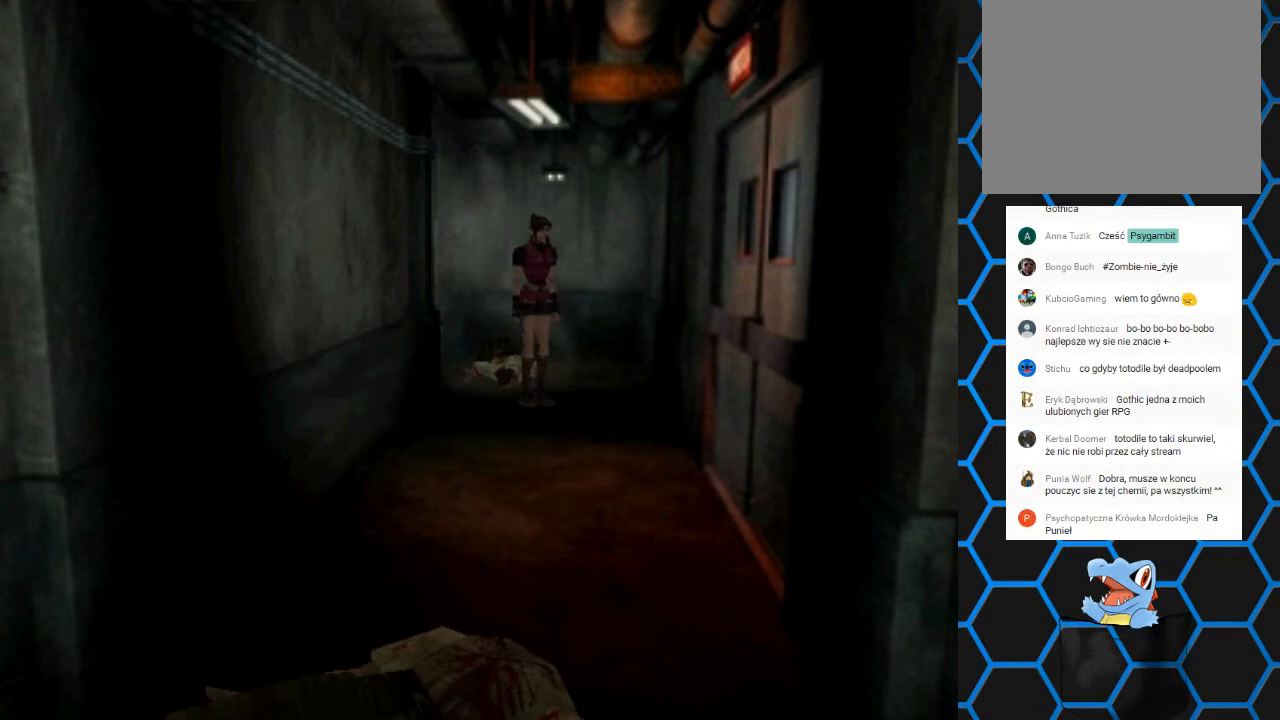
{"buttons": ["DPAD_RIGHT"], "events": [[133, "DPAD_LEFT", "up"], [333, "DPAD_RIGHT", "down"]]}
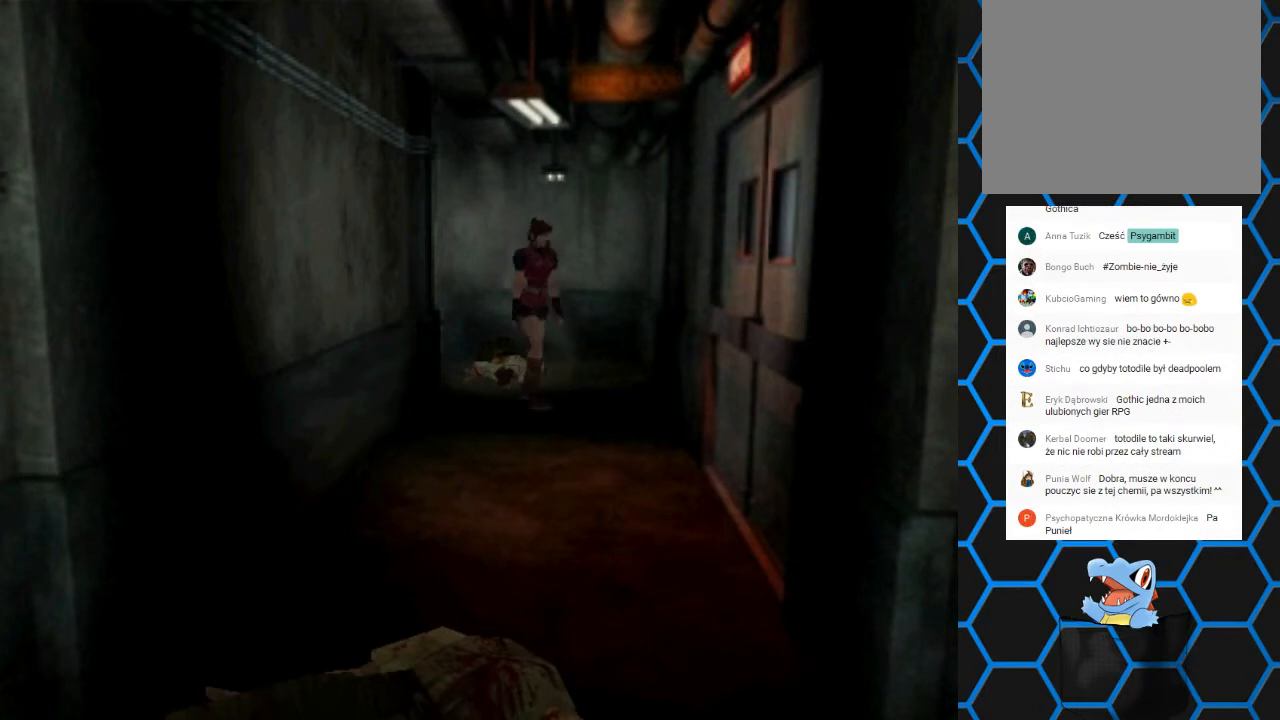
{"buttons": ["DPAD_UP"], "events": [[267, "DPAD_RIGHT", "up"], [467, "DPAD_UP", "down"]]}
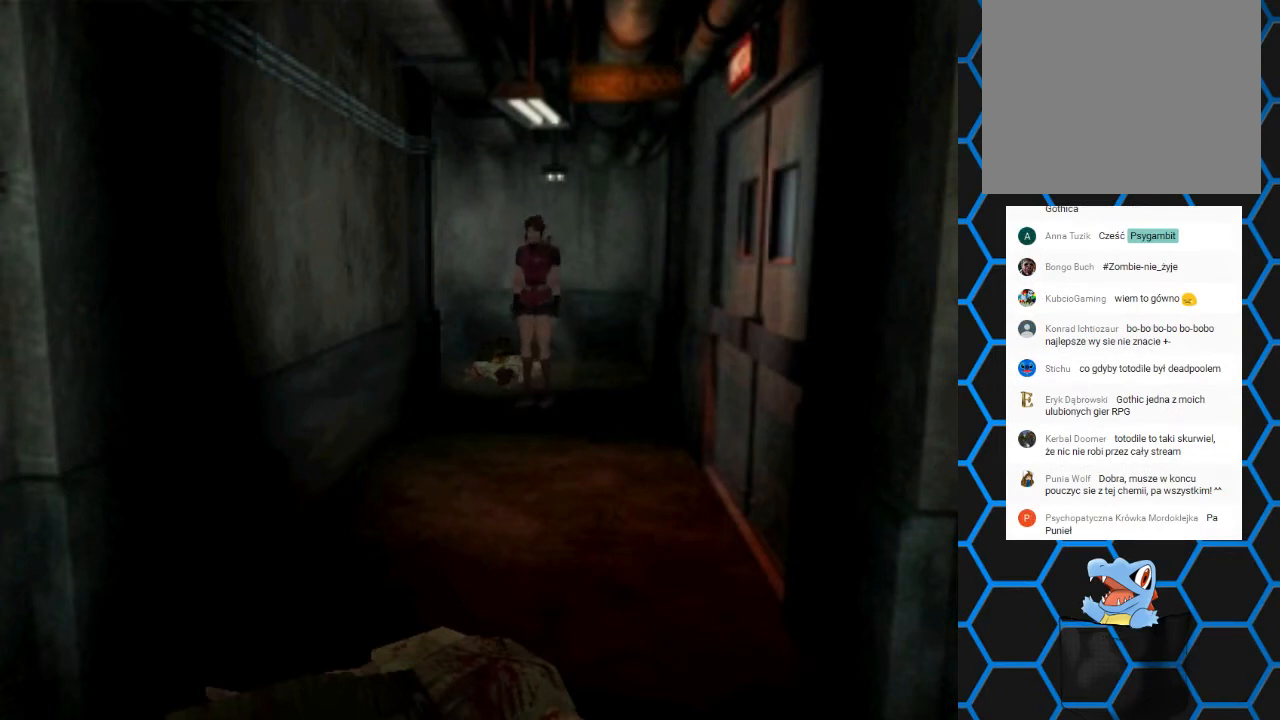
{"buttons": ["SQUARE", "DPAD_UP"], "events": [[33, "SQUARE", "down"]]}
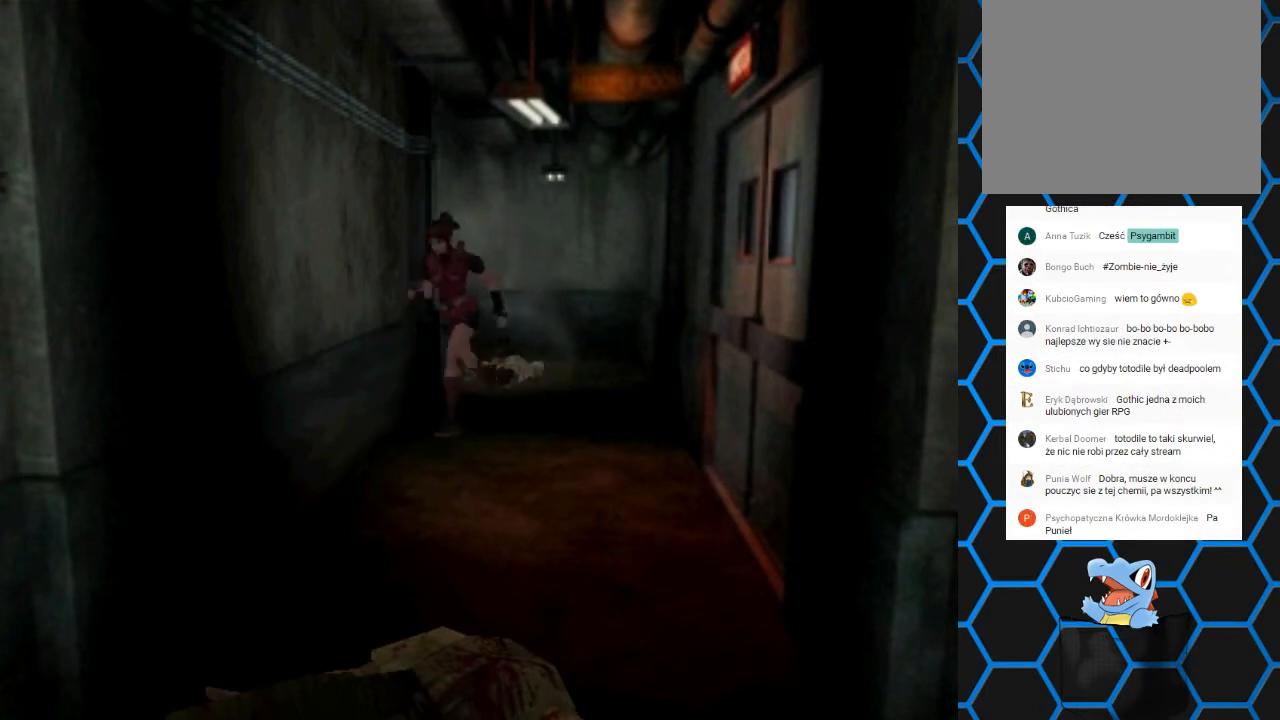
{"buttons": ["SQUARE", "DPAD_UP"], "events": [[33, "DPAD_LEFT", "down"], [267, "DPAD_LEFT", "up"]]}
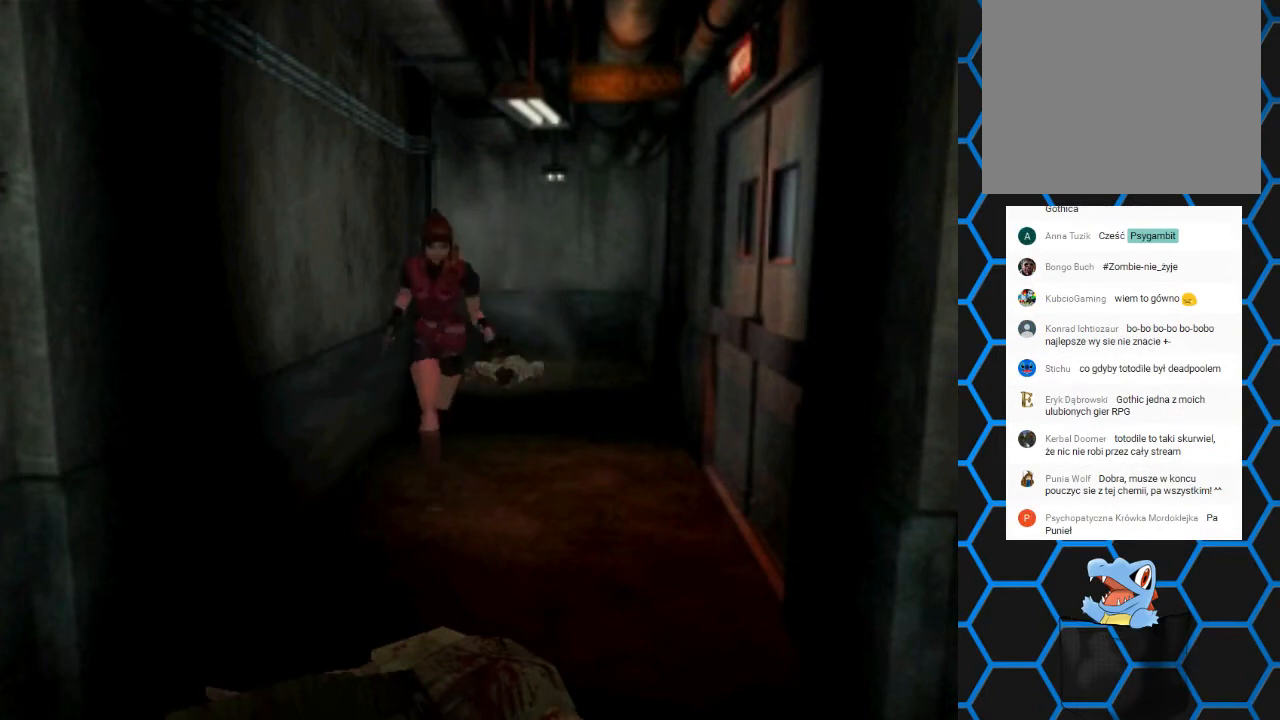
{"buttons": ["SQUARE", "DPAD_UP"], "events": [[300, "DPAD_RIGHT", "down"], [467, "DPAD_RIGHT", "up"]]}
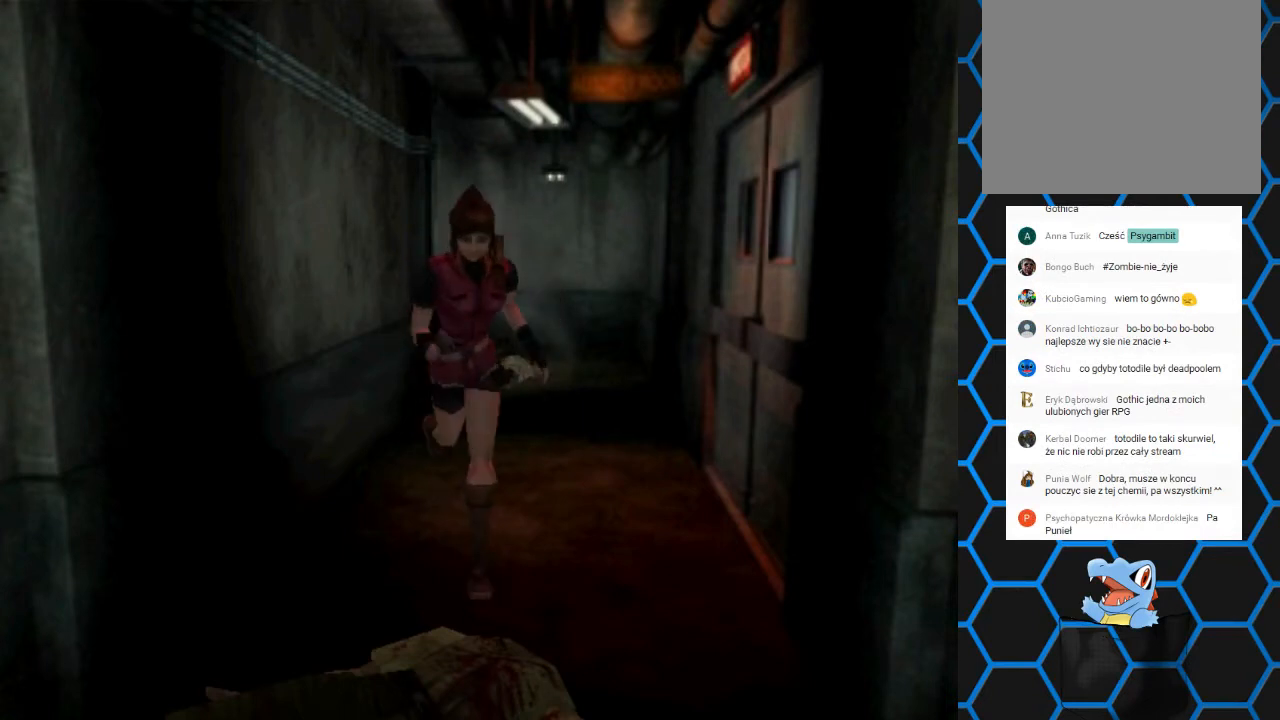
{"buttons": ["SQUARE", "DPAD_UP"], "events": []}